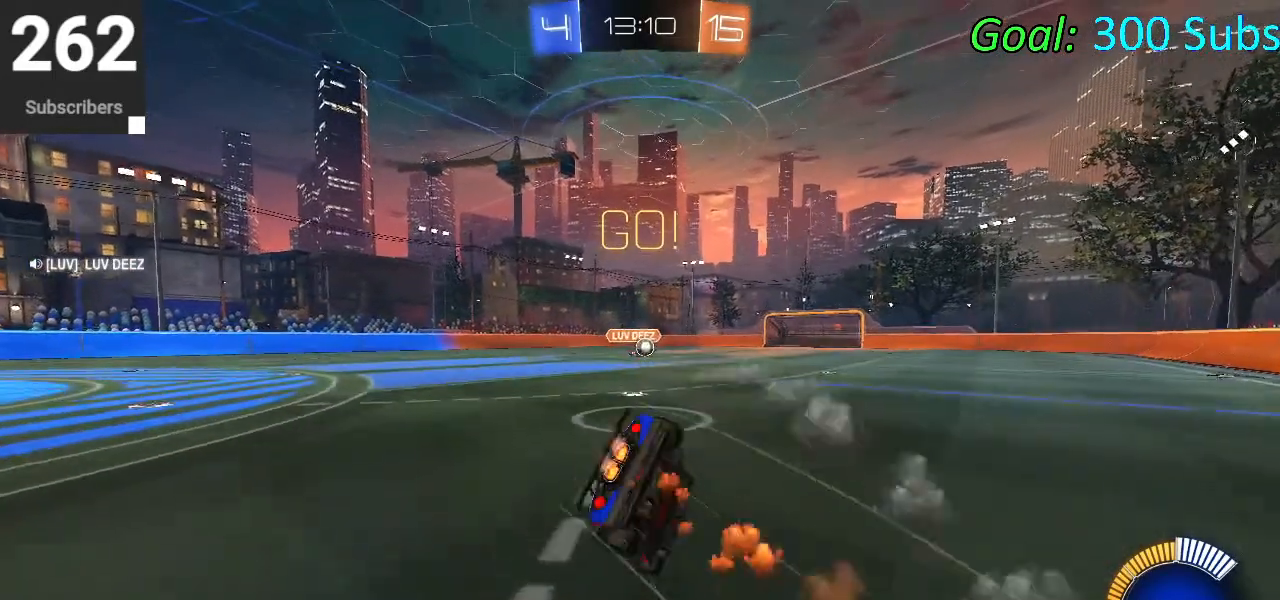
Gameplay with a controller (PlayStation layout); each line is a JSON object with the inputs held at the frame after it. "events" lists button and stick changes between this image and that frame as [ms after this image, input, new state], when the widget could be followed in between.
{"buttons": [], "left_stick": "center", "right_stick": "center", "events": [[67, "L1", "up"], [67, "left_stick", "center"], [250, "R2", "up"], [350, "CIRCLE", "up"]]}
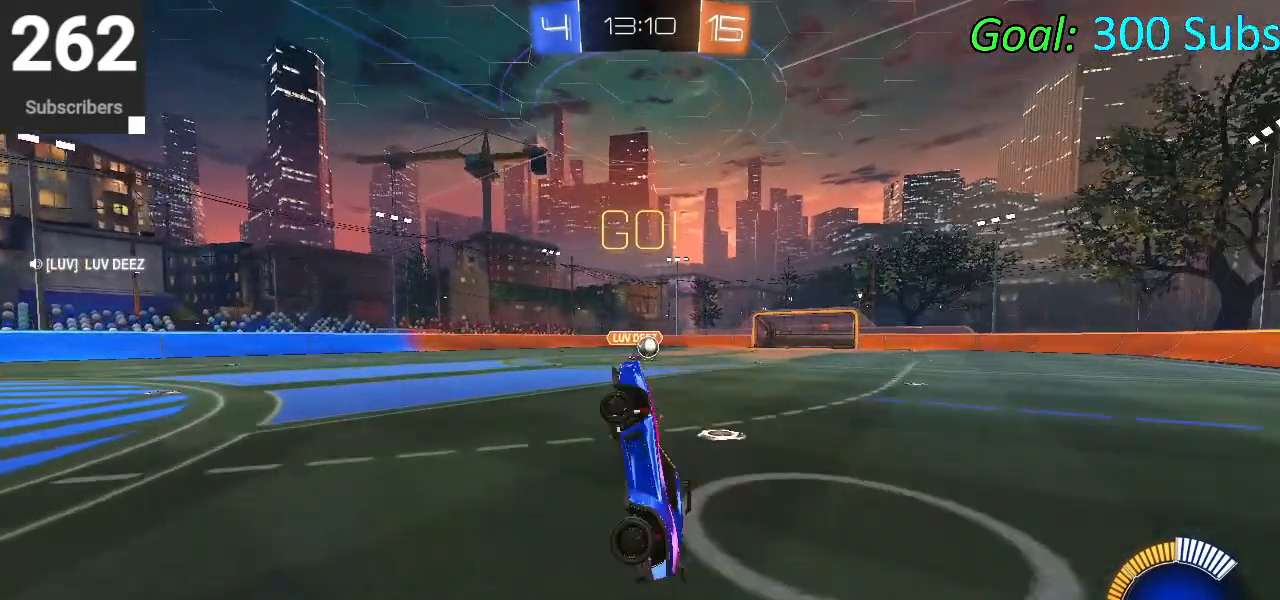
{"buttons": [], "left_stick": "center", "right_stick": "center", "events": []}
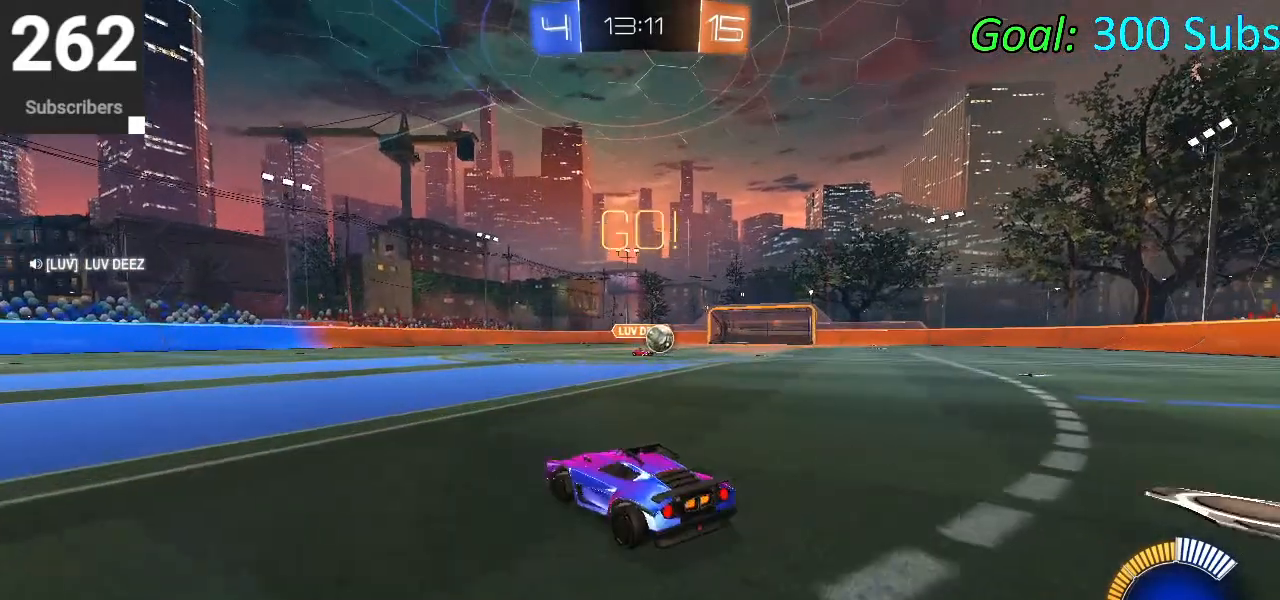
{"buttons": ["CIRCLE", "TRIANGLE", "R2"], "left_stick": "center", "right_stick": "center", "events": [[317, "R2", "down"], [333, "CIRCLE", "down"], [500, "TRIANGLE", "down"]]}
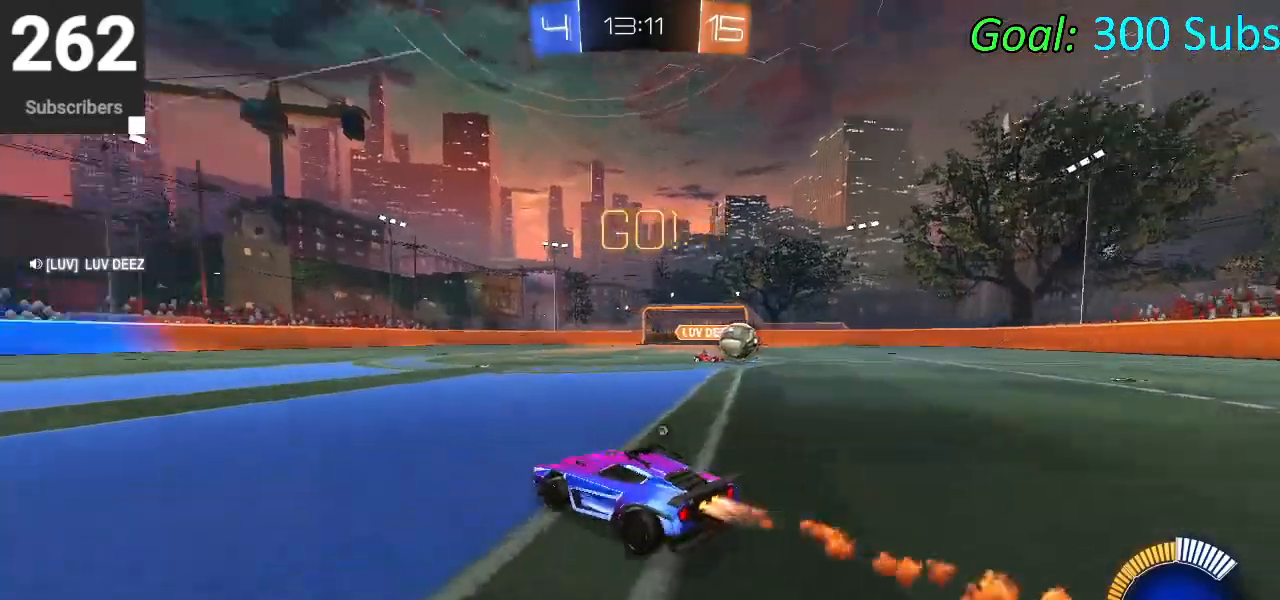
{"buttons": ["CIRCLE", "R2"], "left_stick": "center", "right_stick": "center", "events": [[83, "left_stick", "up-left"], [117, "TRIANGLE", "up"], [200, "left_stick", "center"], [383, "TRIANGLE", "down"], [483, "TRIANGLE", "up"]]}
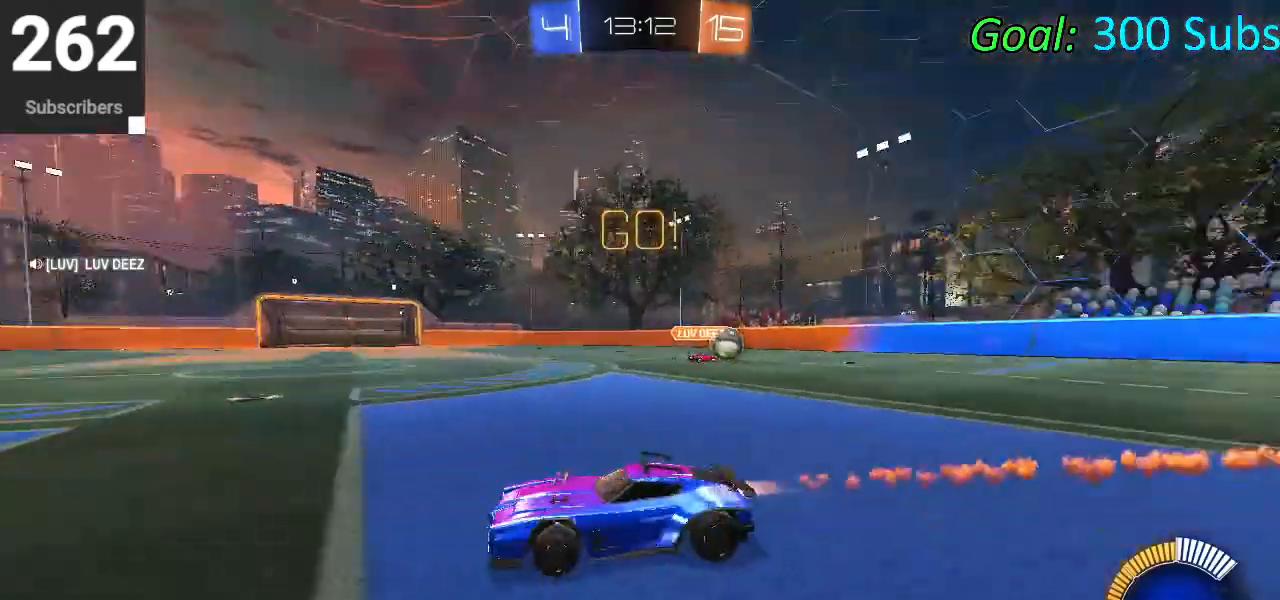
{"buttons": [], "left_stick": "right", "right_stick": "center", "events": [[67, "left_stick", "right"], [133, "CIRCLE", "up"], [233, "TRIANGLE", "down"], [367, "TRIANGLE", "up"], [450, "R2", "up"]]}
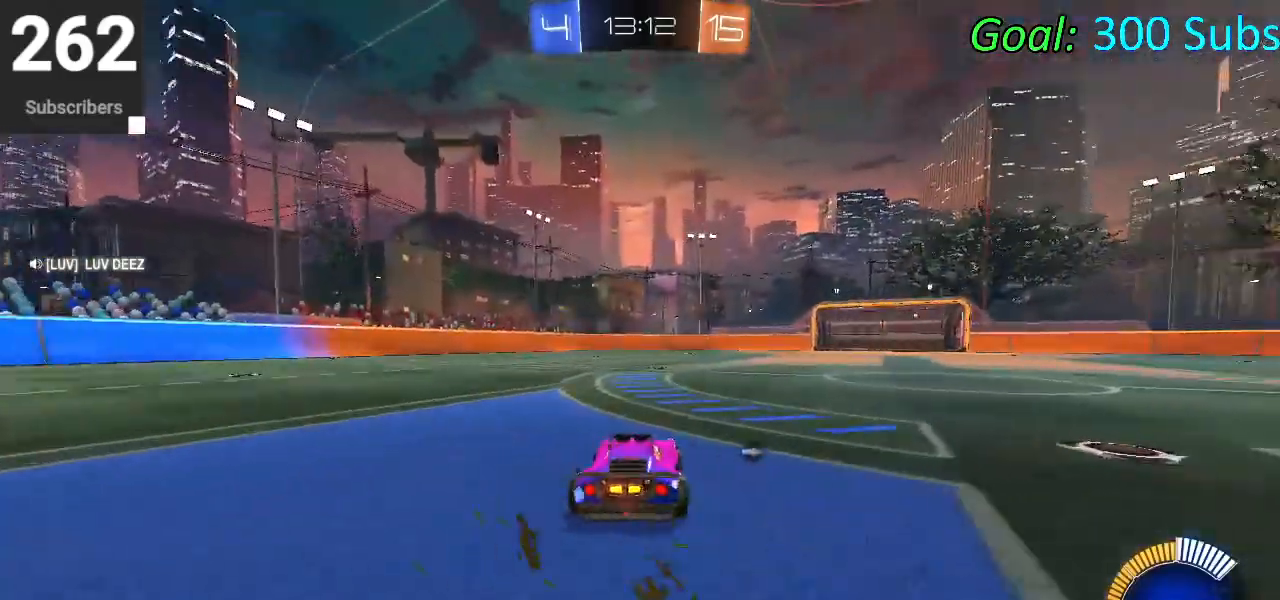
{"buttons": ["CROSS", "CIRCLE", "R2"], "left_stick": "down-right", "right_stick": "center", "events": [[67, "R2", "down"], [167, "CIRCLE", "down"], [217, "CROSS", "down"], [250, "left_stick", "down"], [350, "CROSS", "up"], [400, "CROSS", "down"], [400, "left_stick", "center"], [483, "left_stick", "down-right"]]}
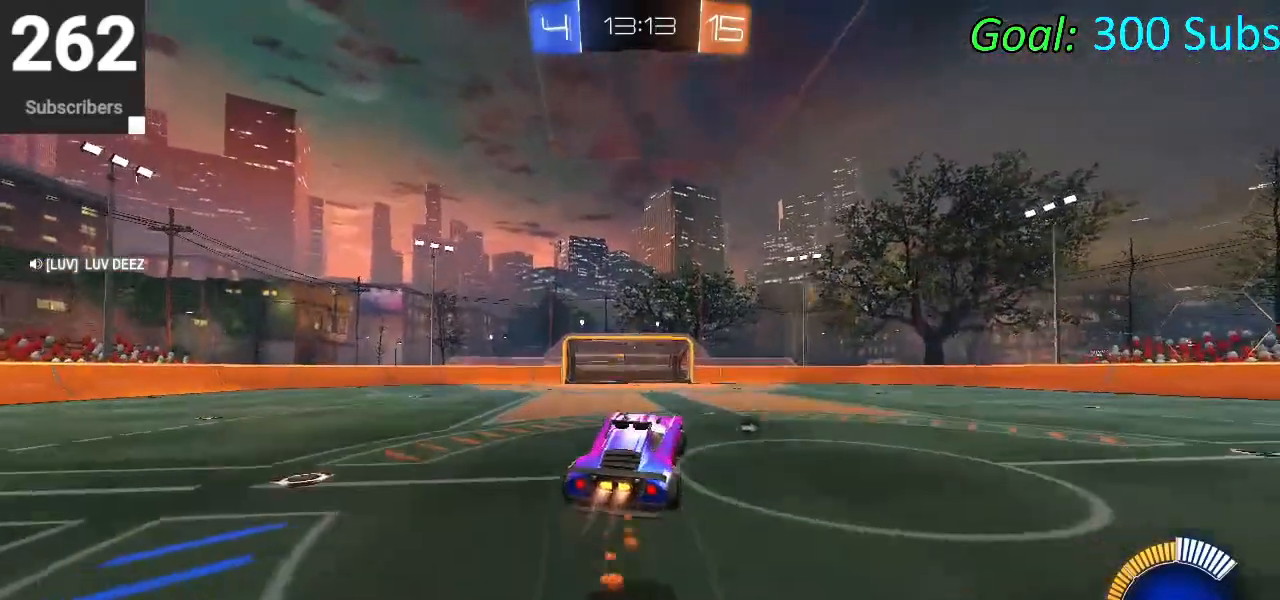
{"buttons": ["L1", "R2"], "left_stick": "down-right", "right_stick": "center", "events": [[33, "L1", "down"], [100, "left_stick", "up-right"], [117, "CROSS", "up"], [217, "left_stick", "up-left"], [267, "left_stick", "down-left"], [417, "left_stick", "down-right"], [467, "CIRCLE", "up"]]}
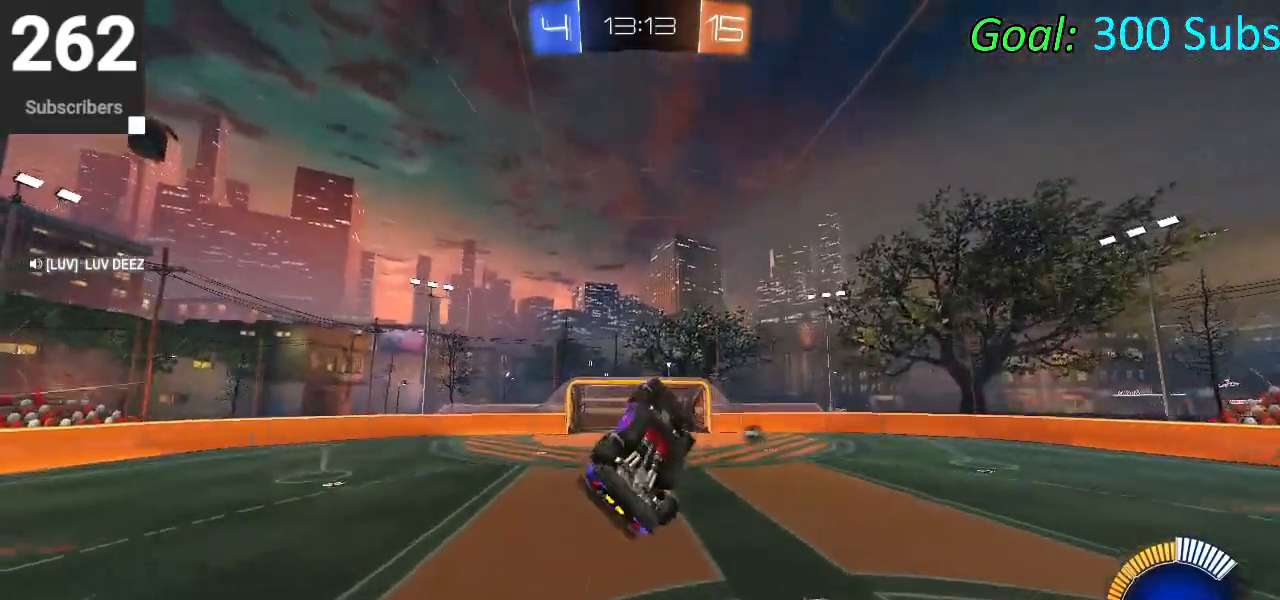
{"buttons": ["L1", "R2"], "left_stick": "left", "right_stick": "center", "events": [[67, "CIRCLE", "down"], [67, "left_stick", "up-right"], [167, "left_stick", "left"], [317, "CIRCLE", "up"]]}
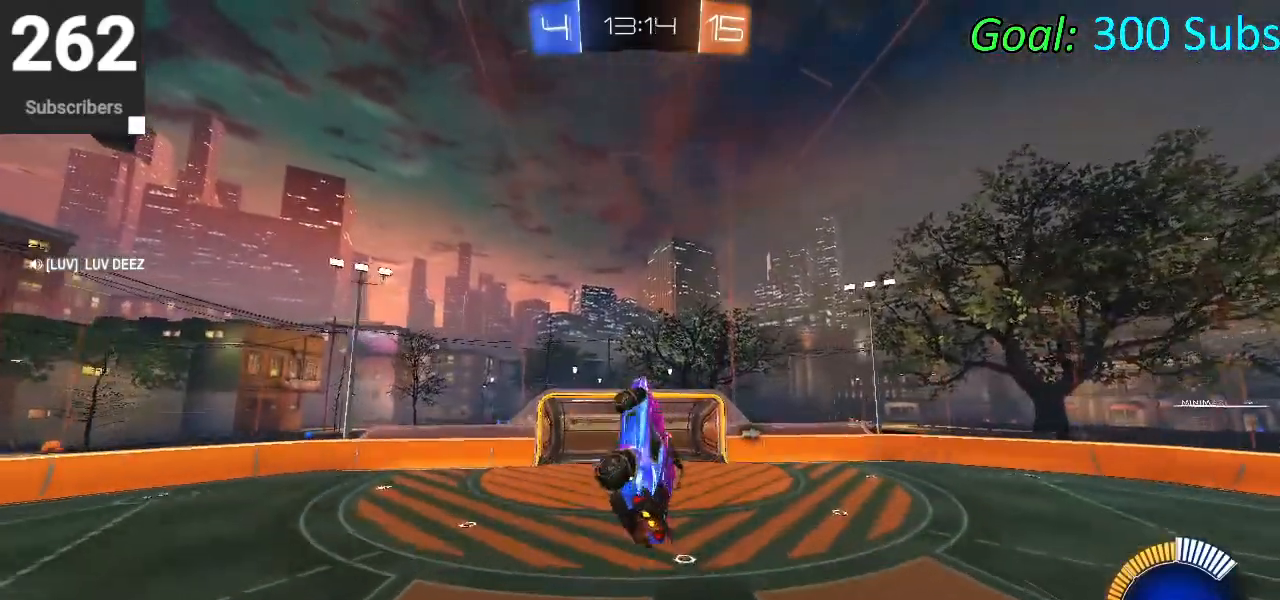
{"buttons": ["L1", "R2"], "left_stick": "left", "right_stick": "center", "events": [[17, "CIRCLE", "down"], [117, "left_stick", "down"], [233, "CIRCLE", "up"], [267, "left_stick", "center"], [333, "left_stick", "up"], [450, "left_stick", "left"]]}
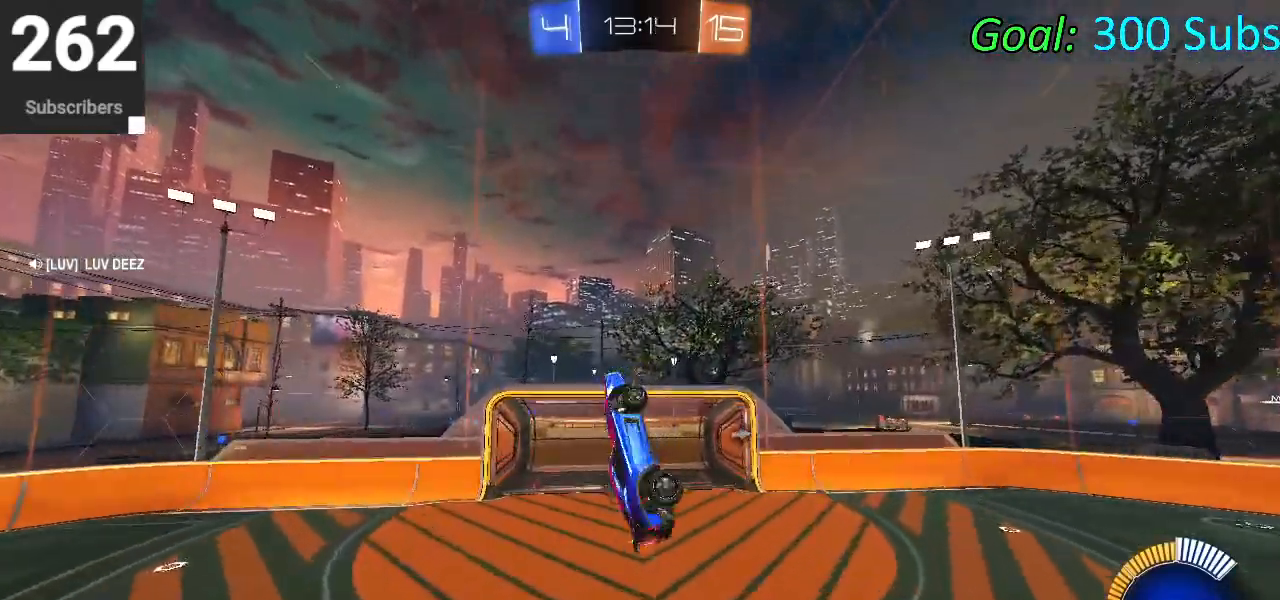
{"buttons": ["CIRCLE", "TRIANGLE", "R2"], "left_stick": "center", "right_stick": "center", "events": [[17, "CIRCLE", "down"], [50, "L1", "up"], [117, "left_stick", "center"], [500, "TRIANGLE", "down"]]}
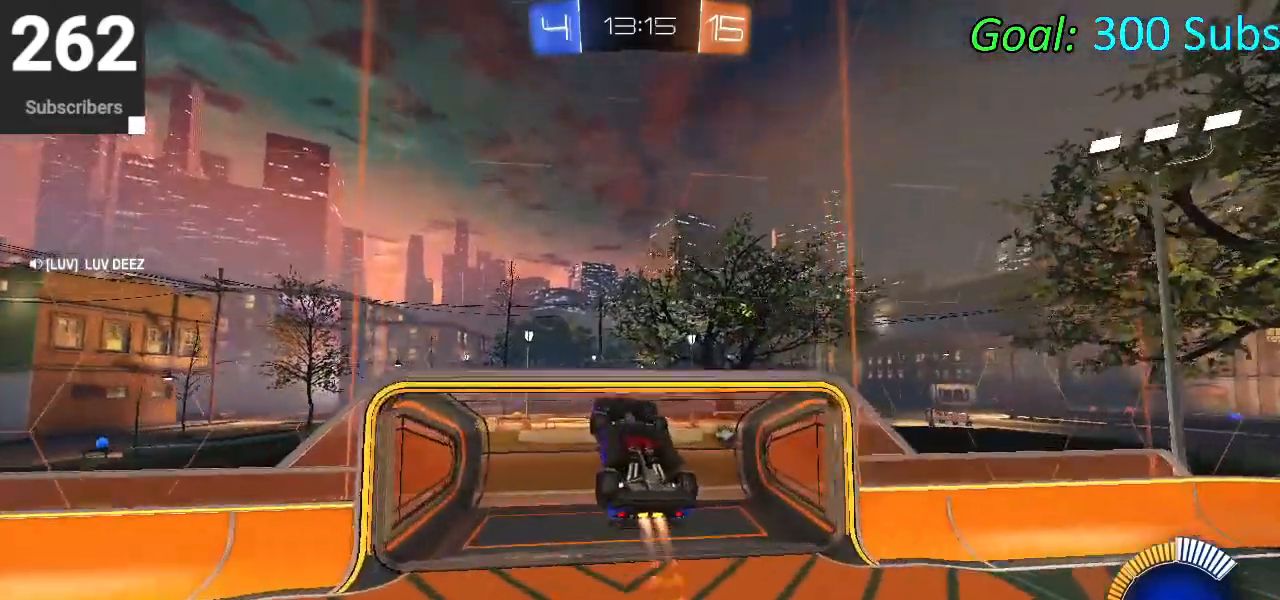
{"buttons": ["SQUARE", "R2"], "left_stick": "down", "right_stick": "center", "events": [[67, "left_stick", "down"], [167, "TRIANGLE", "up"], [183, "CIRCLE", "up"], [200, "left_stick", "center"], [317, "SQUARE", "down"], [333, "left_stick", "down"]]}
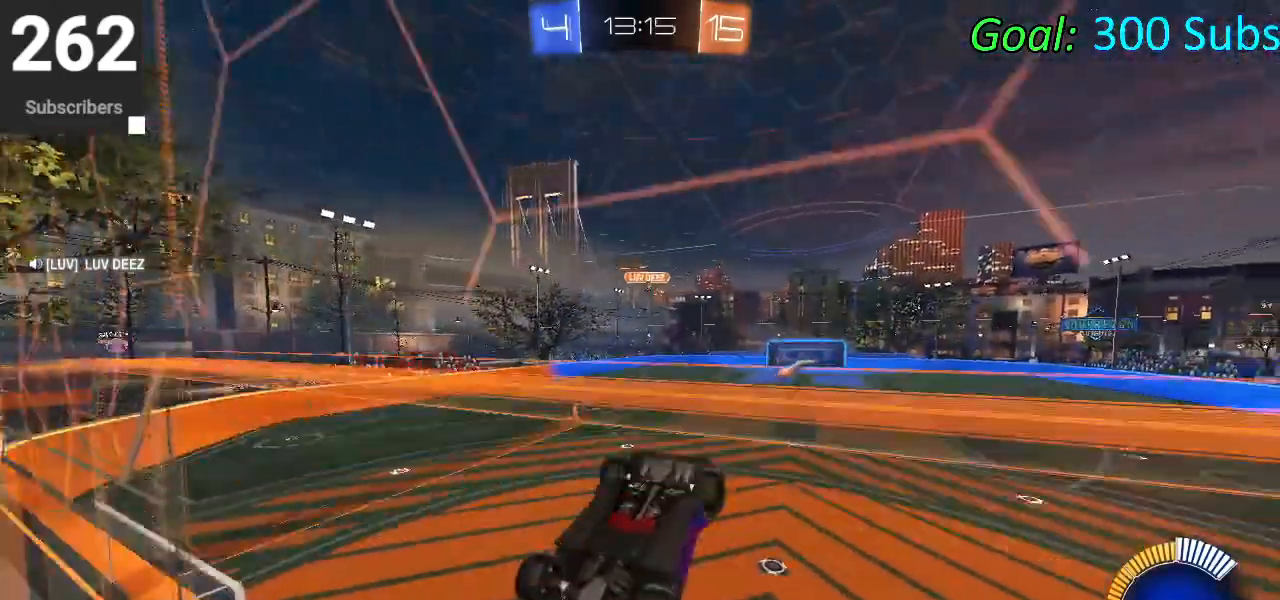
{"buttons": ["R2"], "left_stick": "down-left", "right_stick": "center", "events": [[467, "SQUARE", "up"], [483, "left_stick", "down-left"]]}
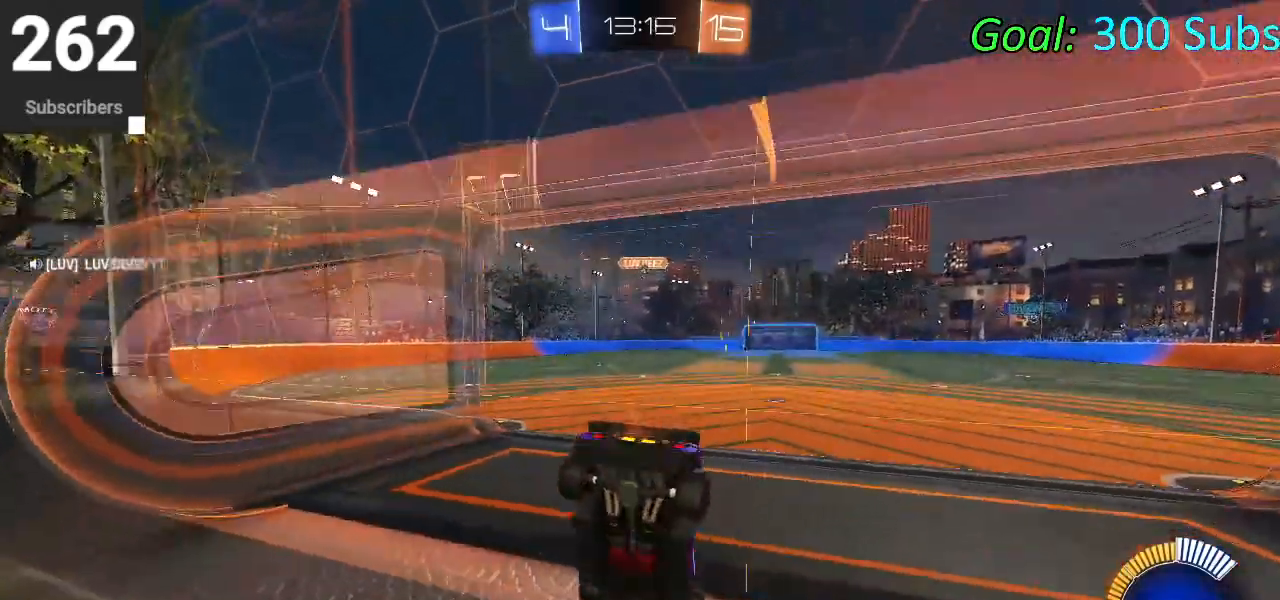
{"buttons": ["CROSS", "CIRCLE", "L1", "R2"], "left_stick": "up-right", "right_stick": "center", "events": [[83, "left_stick", "left"], [100, "CIRCLE", "down"], [217, "left_stick", "up"], [250, "L1", "down"], [267, "CROSS", "down"], [350, "CROSS", "up"], [433, "CROSS", "down"], [467, "left_stick", "up-right"]]}
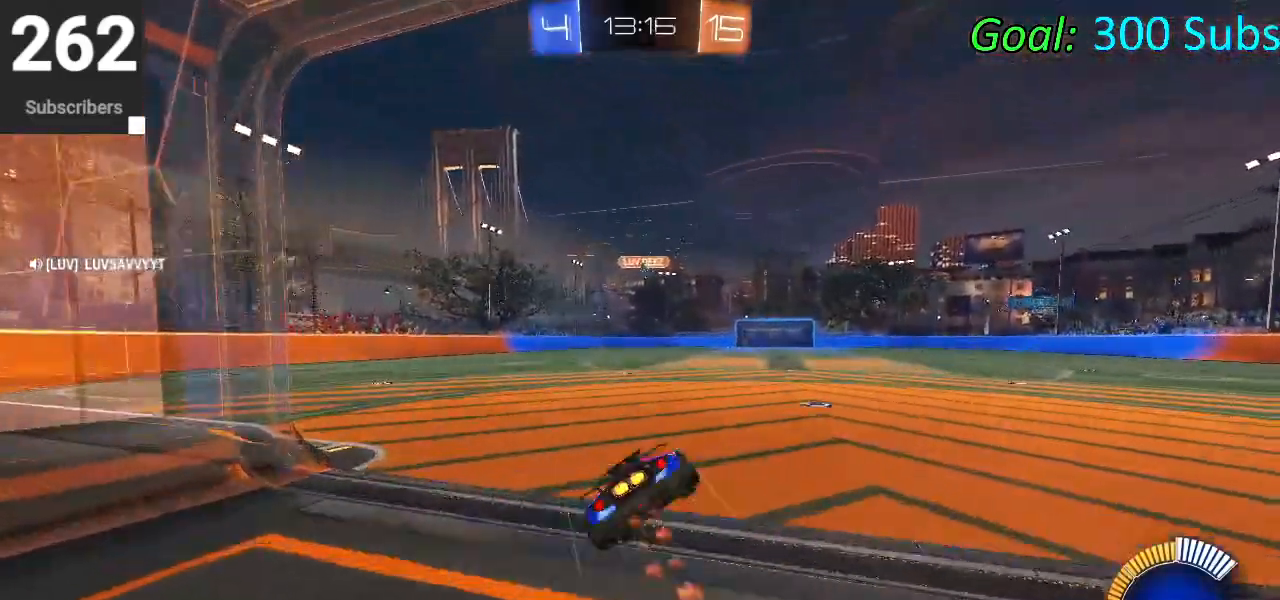
{"buttons": ["CIRCLE", "L1", "R2"], "left_stick": "down", "right_stick": "center", "events": [[50, "left_stick", "down"], [67, "CROSS", "up"], [383, "left_stick", "center"], [483, "left_stick", "down"]]}
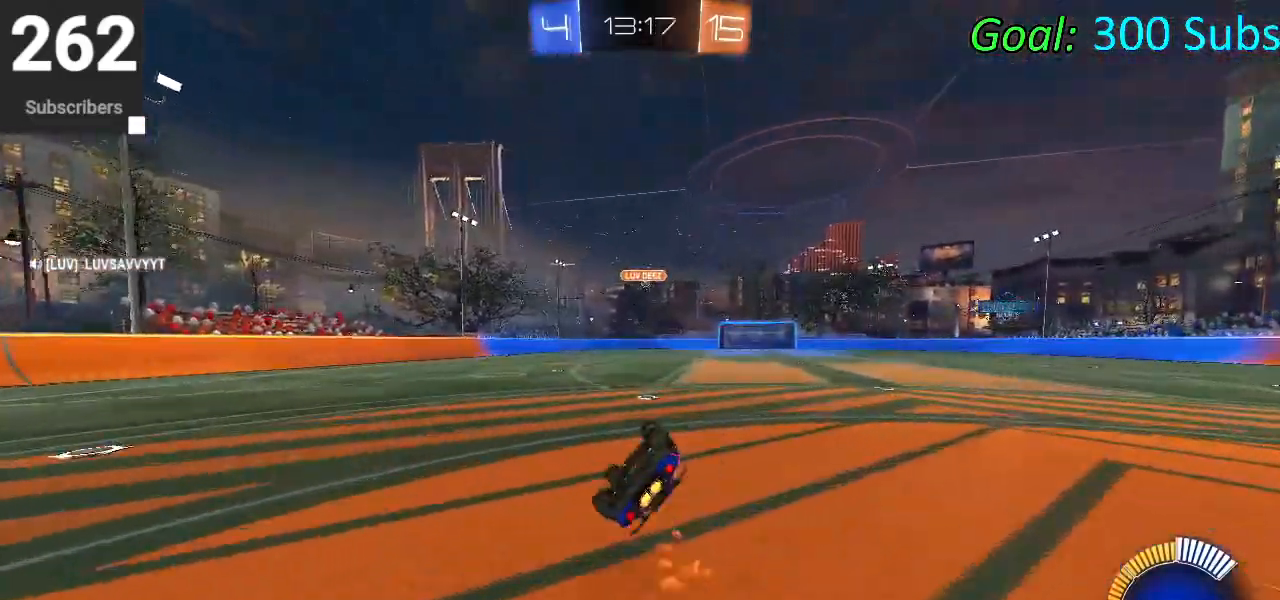
{"buttons": ["R2"], "left_stick": "up-right", "right_stick": "center", "events": [[183, "left_stick", "down-left"], [250, "L1", "up"], [283, "R1", "down"], [283, "left_stick", "center"], [383, "L1", "down"], [417, "left_stick", "up-right"], [433, "CIRCLE", "up"], [433, "R1", "up"], [483, "L1", "up"]]}
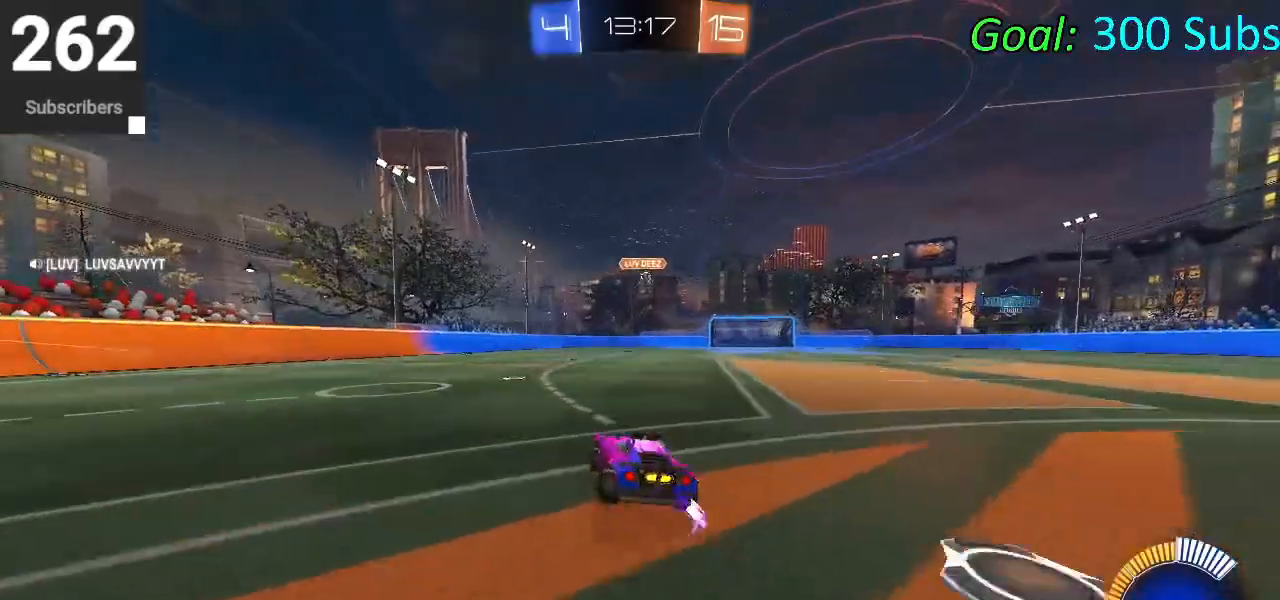
{"buttons": ["CIRCLE", "R2"], "left_stick": "right", "right_stick": "center", "events": [[17, "R1", "down"], [83, "L1", "down"], [117, "R1", "up"], [167, "L1", "up"], [217, "left_stick", "center"], [267, "CIRCLE", "down"], [383, "left_stick", "right"]]}
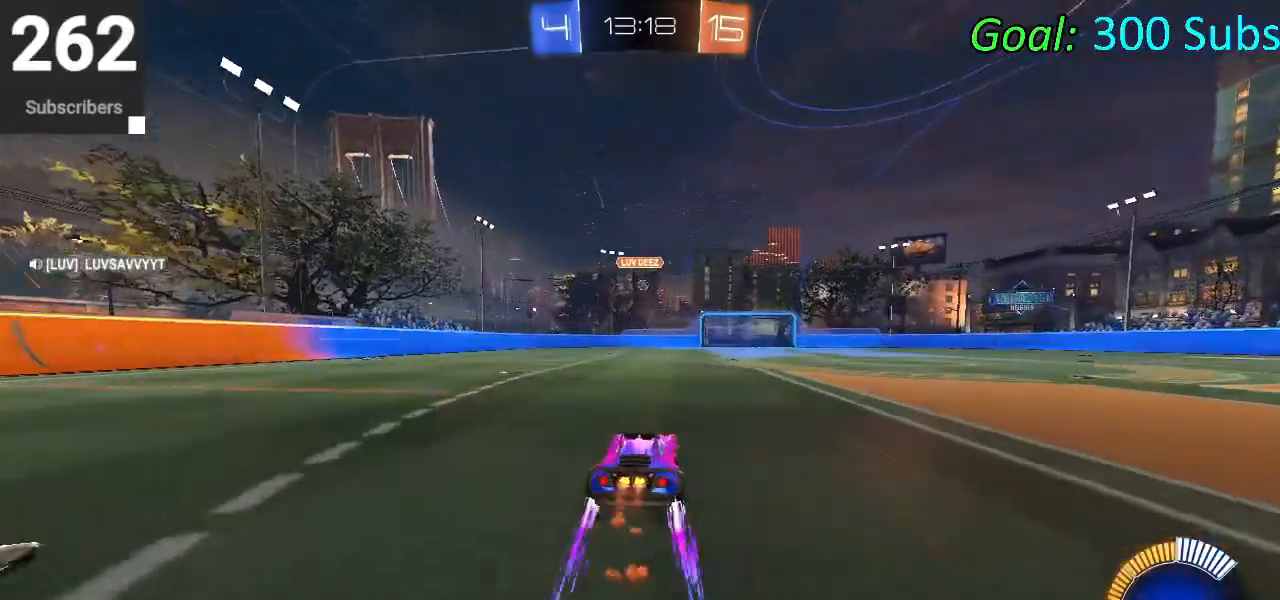
{"buttons": ["CIRCLE", "TRIANGLE", "L1", "R2"], "left_stick": "up-right", "right_stick": "center", "events": [[67, "CROSS", "down"], [133, "left_stick", "center"], [150, "CROSS", "up"], [233, "CROSS", "down"], [267, "left_stick", "down"], [350, "TRIANGLE", "down"], [367, "CROSS", "up"], [400, "L1", "down"], [483, "left_stick", "up-right"]]}
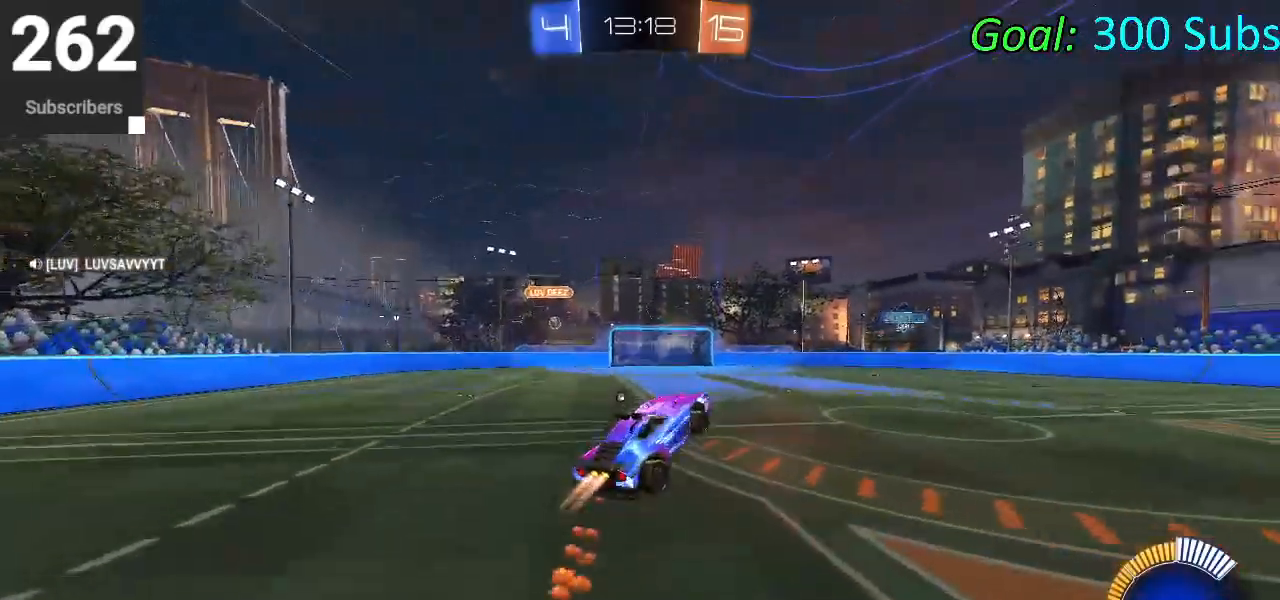
{"buttons": ["CIRCLE", "L1", "R2"], "left_stick": "up-right", "right_stick": "center", "events": [[33, "TRIANGLE", "up"], [133, "left_stick", "down-right"], [317, "TRIANGLE", "down"], [383, "left_stick", "up-right"], [467, "TRIANGLE", "up"]]}
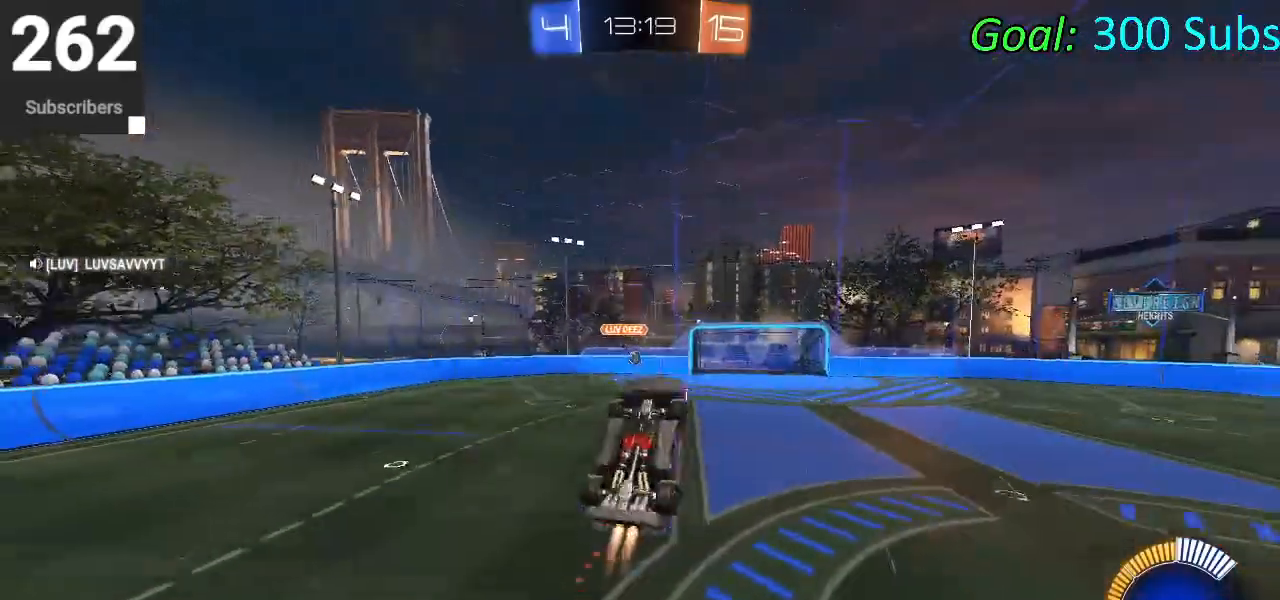
{"buttons": ["CIRCLE", "TRIANGLE", "L1", "R2"], "left_stick": "down", "right_stick": "center", "events": [[83, "left_stick", "down-right"], [133, "CIRCLE", "up"], [217, "left_stick", "center"], [300, "CIRCLE", "down"], [367, "left_stick", "down"], [467, "TRIANGLE", "down"]]}
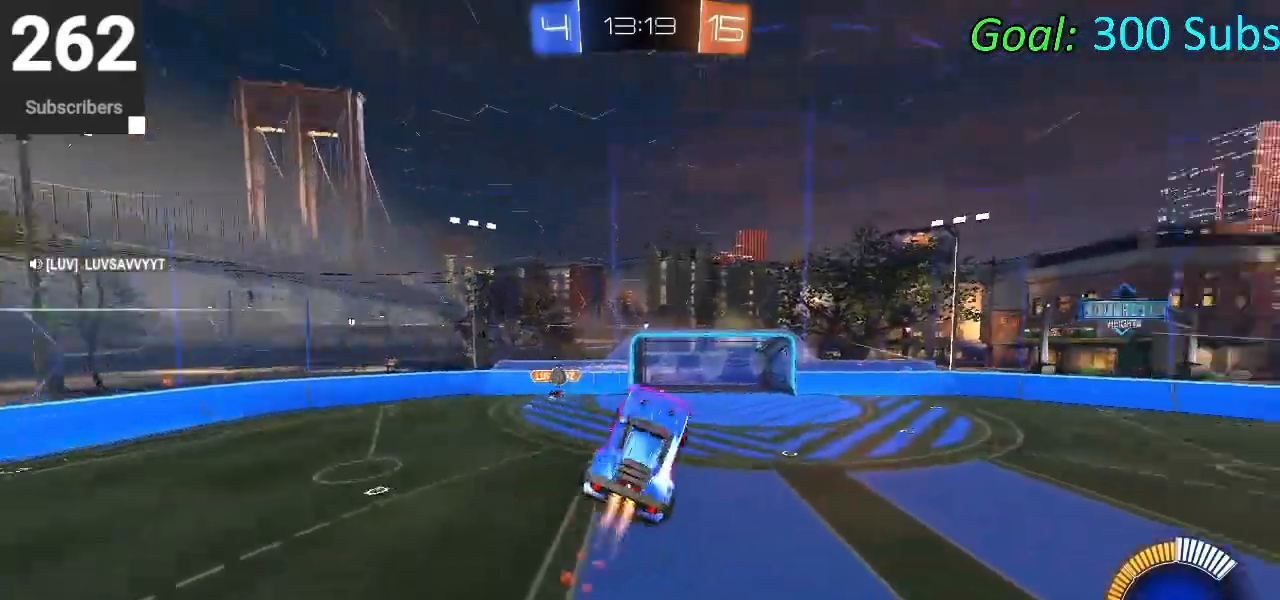
{"buttons": ["CIRCLE", "R2"], "left_stick": "up-left", "right_stick": "center", "events": [[50, "left_stick", "left"], [100, "left_stick", "up"], [117, "TRIANGLE", "up"], [217, "left_stick", "down-right"], [367, "left_stick", "down-left"], [433, "left_stick", "up-left"], [467, "L1", "up"]]}
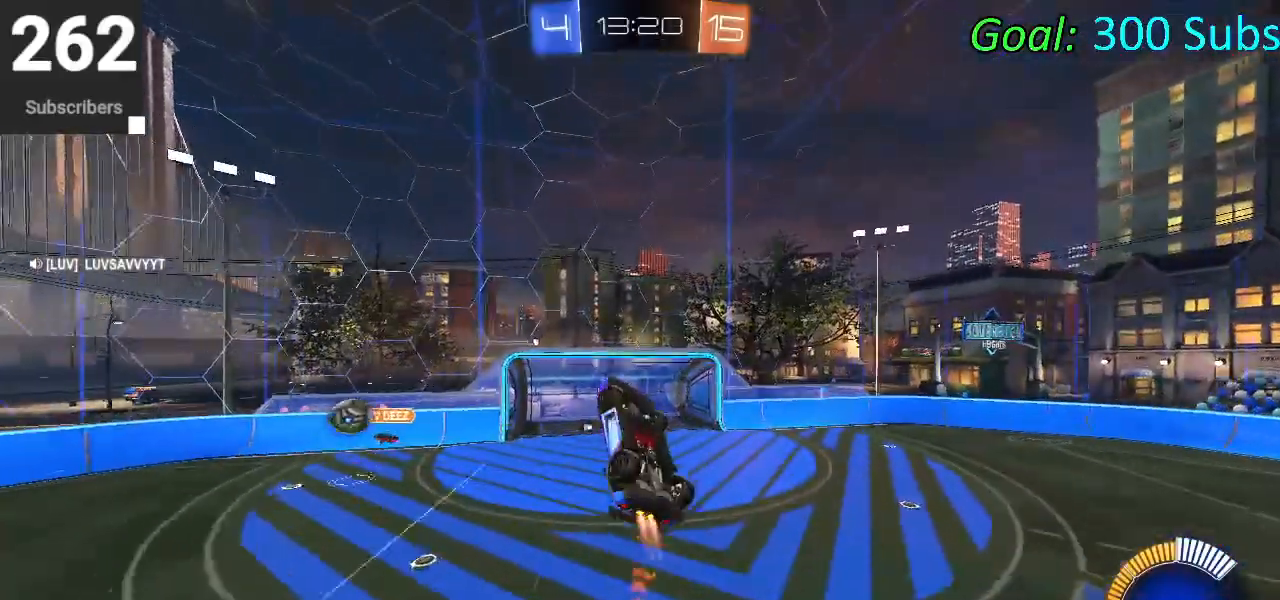
{"buttons": ["CIRCLE", "R2"], "left_stick": "down", "right_stick": "center", "events": [[33, "left_stick", "center"], [200, "left_stick", "up"], [317, "left_stick", "center"], [400, "left_stick", "down"]]}
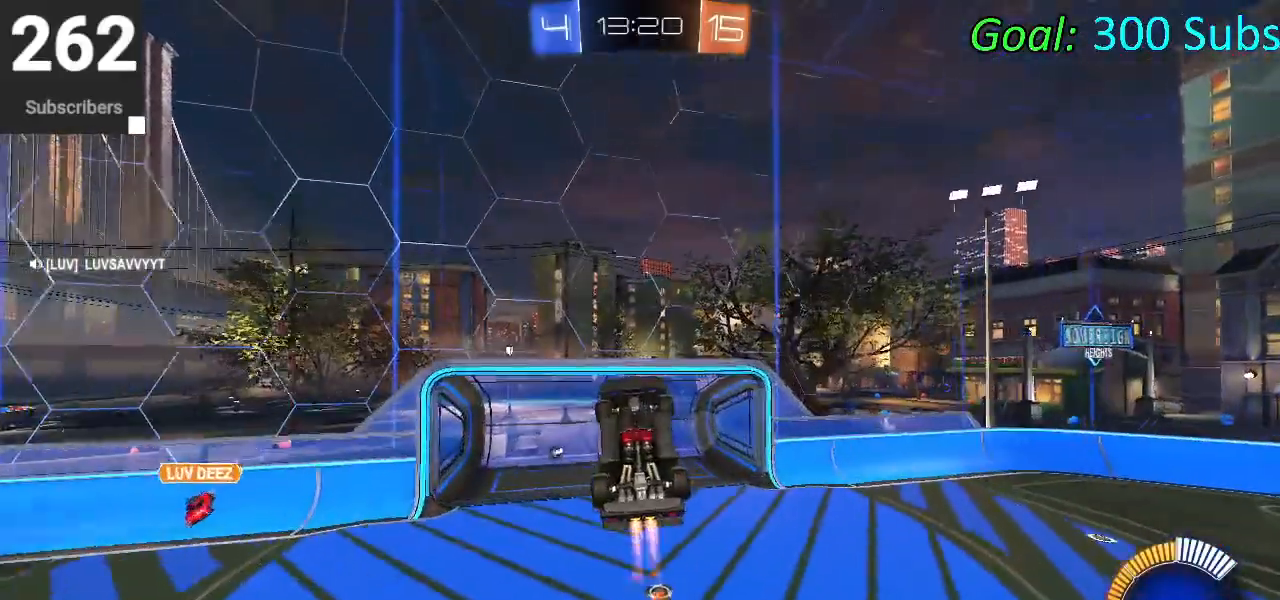
{"buttons": ["CIRCLE", "TRIANGLE", "R2"], "left_stick": "center", "right_stick": "center", "events": [[17, "CIRCLE", "up"], [117, "left_stick", "center"], [233, "CIRCLE", "down"], [383, "TRIANGLE", "down"]]}
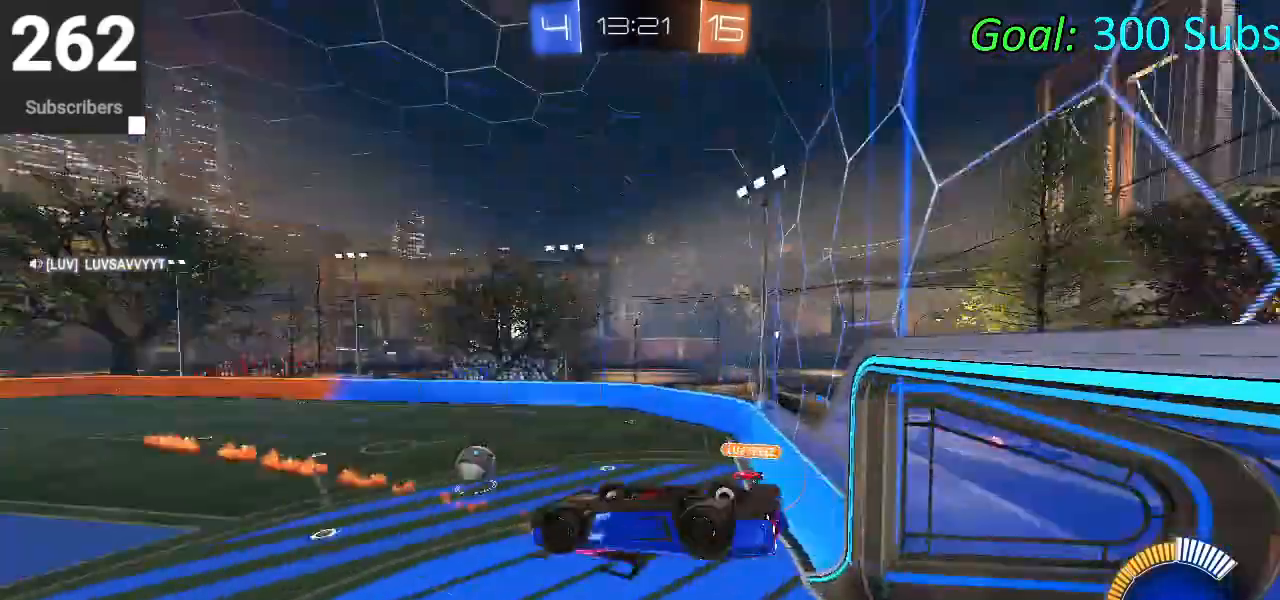
{"buttons": ["SQUARE", "R2"], "left_stick": "down", "right_stick": "center", "events": [[50, "TRIANGLE", "up"], [150, "left_stick", "down"], [200, "CIRCLE", "up"], [283, "SQUARE", "down"]]}
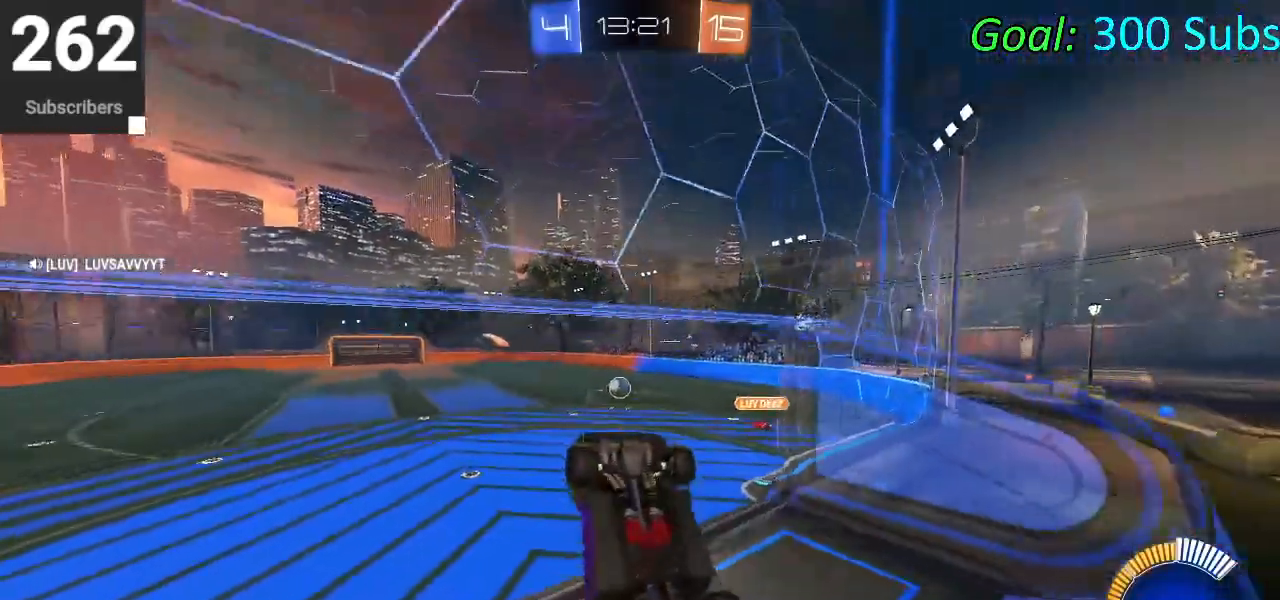
{"buttons": ["R2"], "left_stick": "up-right", "right_stick": "center", "events": [[150, "left_stick", "right"], [283, "SQUARE", "up"], [317, "left_stick", "up-right"]]}
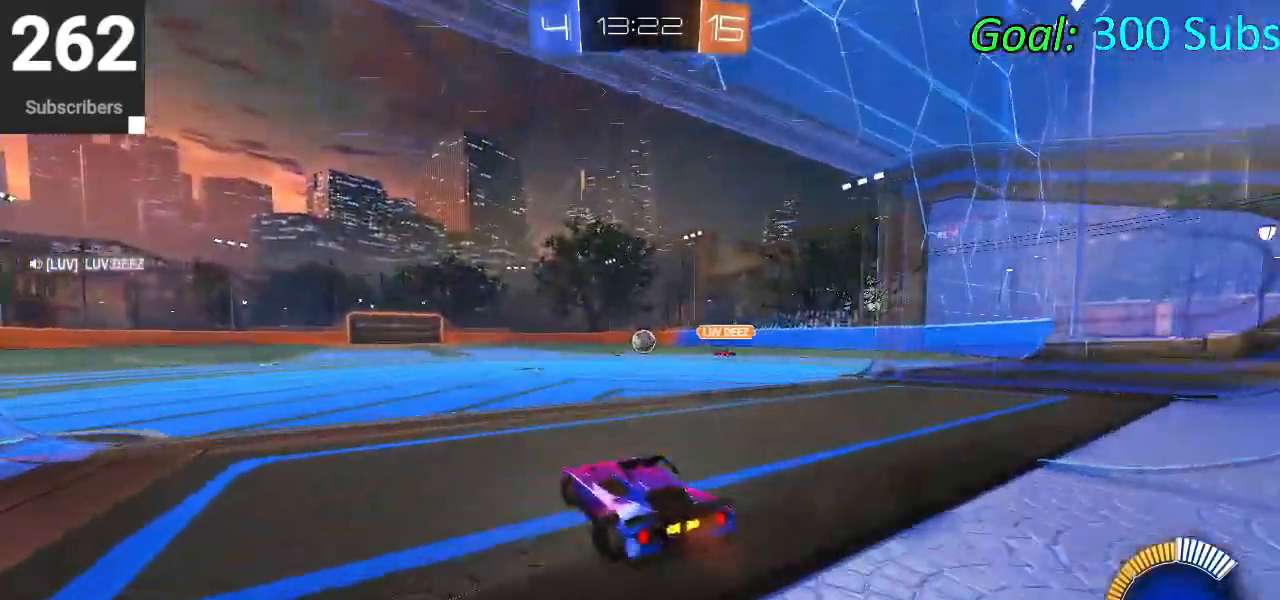
{"buttons": ["L1", "R2"], "left_stick": "center", "right_stick": "center", "events": [[167, "left_stick", "center"], [400, "CROSS", "down"], [433, "L1", "down"], [500, "CROSS", "up"]]}
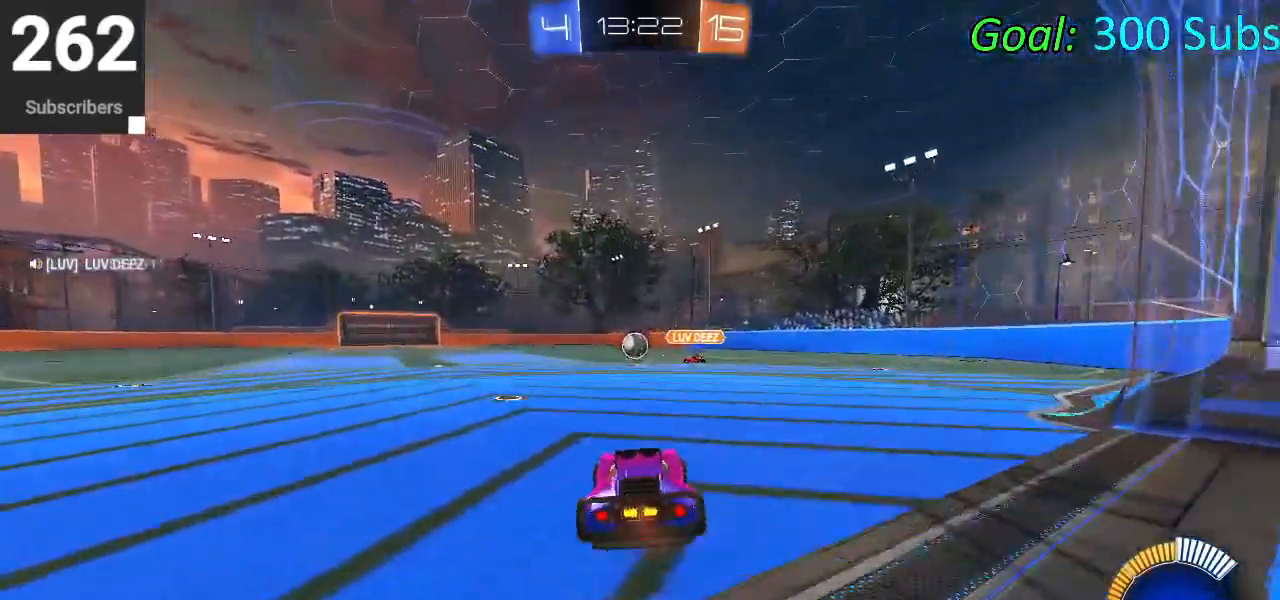
{"buttons": ["L1"], "left_stick": "center", "right_stick": "center", "events": [[83, "CROSS", "down"], [83, "left_stick", "right"], [233, "R2", "up"], [300, "left_stick", "center"], [317, "CROSS", "up"]]}
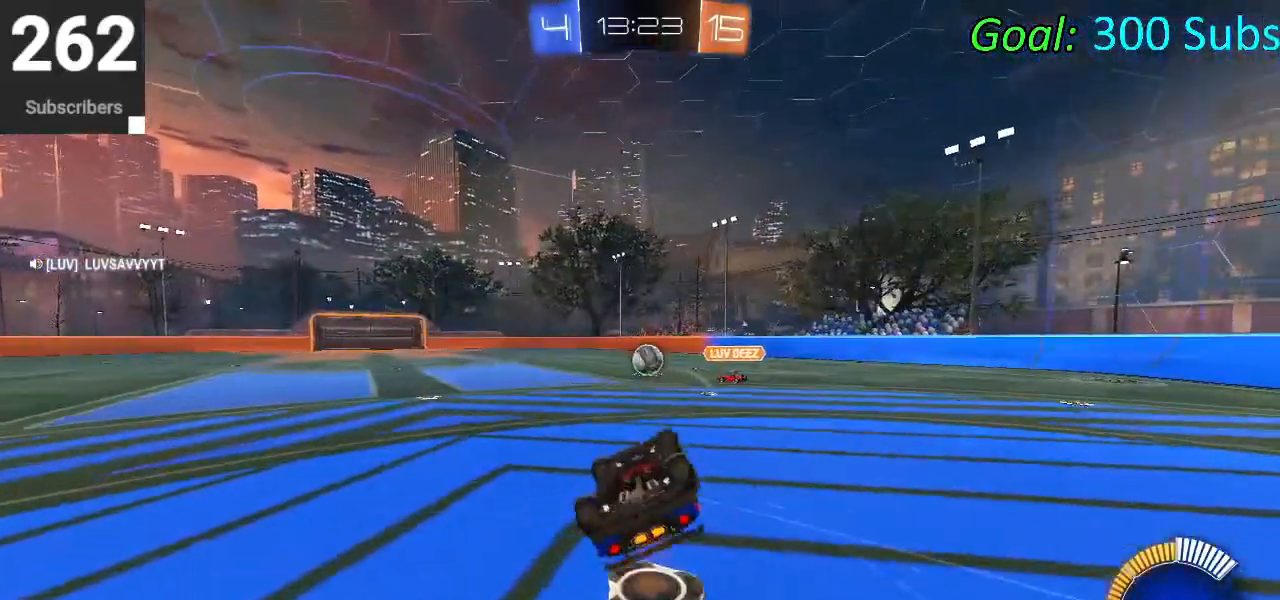
{"buttons": [], "left_stick": "center", "right_stick": "center", "events": [[83, "L1", "up"], [167, "left_stick", "left"], [217, "left_stick", "down-left"], [350, "left_stick", "center"]]}
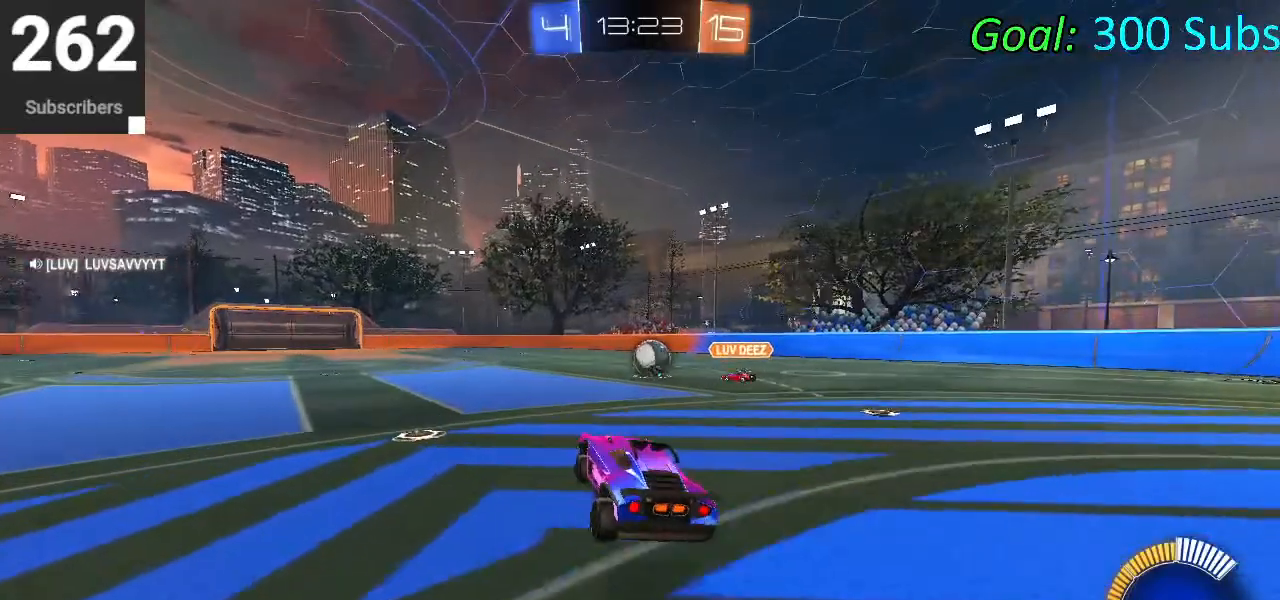
{"buttons": ["L2"], "left_stick": "center", "right_stick": "center", "events": [[467, "L2", "down"]]}
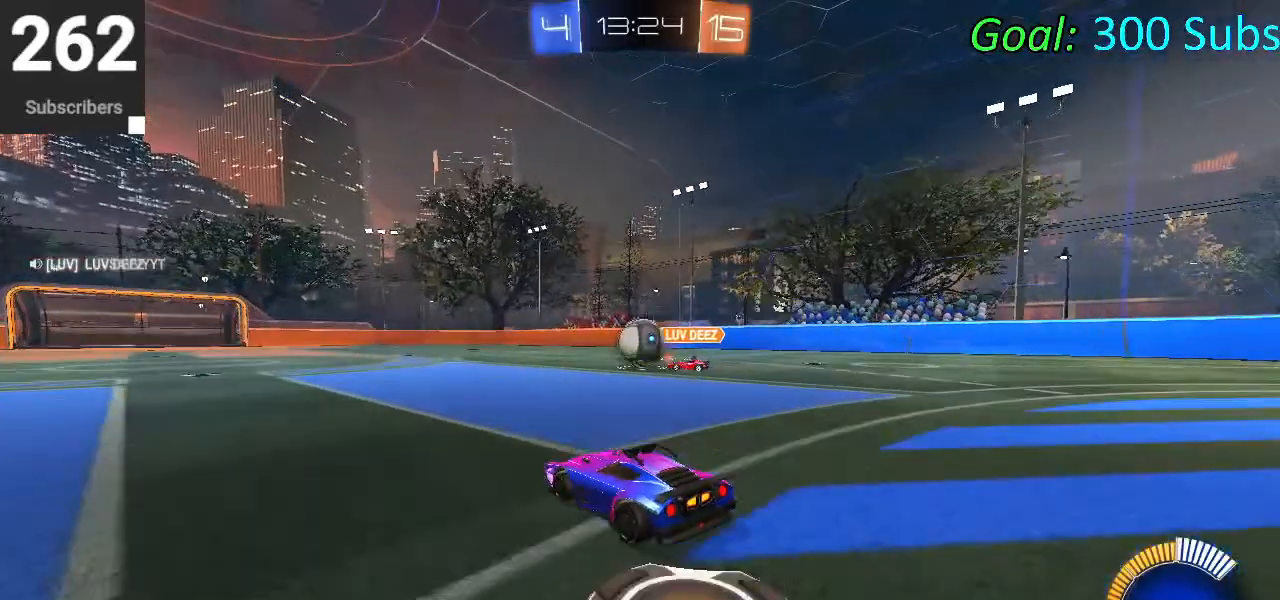
{"buttons": [], "left_stick": "center", "right_stick": "center", "events": [[167, "L2", "up"]]}